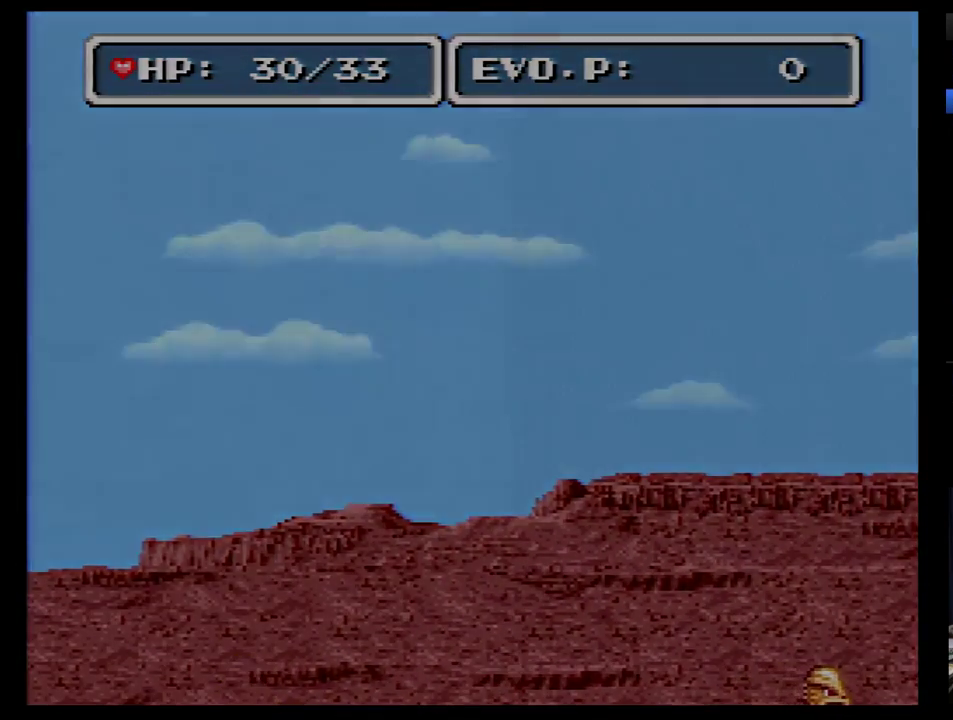
Gameplay with a controller (Nintendo layout); each line is a JSON object with the inputs held at the frame after it. "events" lists button and stick changes between this image and that frame as [ms after this image, input, new state], when the widget could be followed in between. Not read: L3 R3.
{"buttons": [], "events": []}
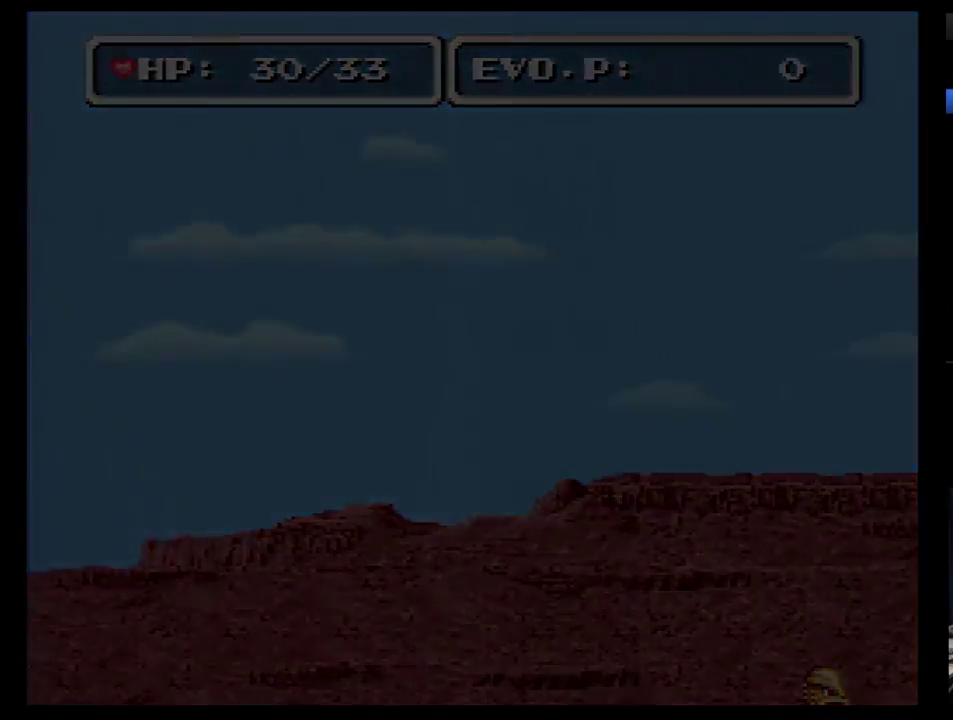
{"buttons": [], "events": []}
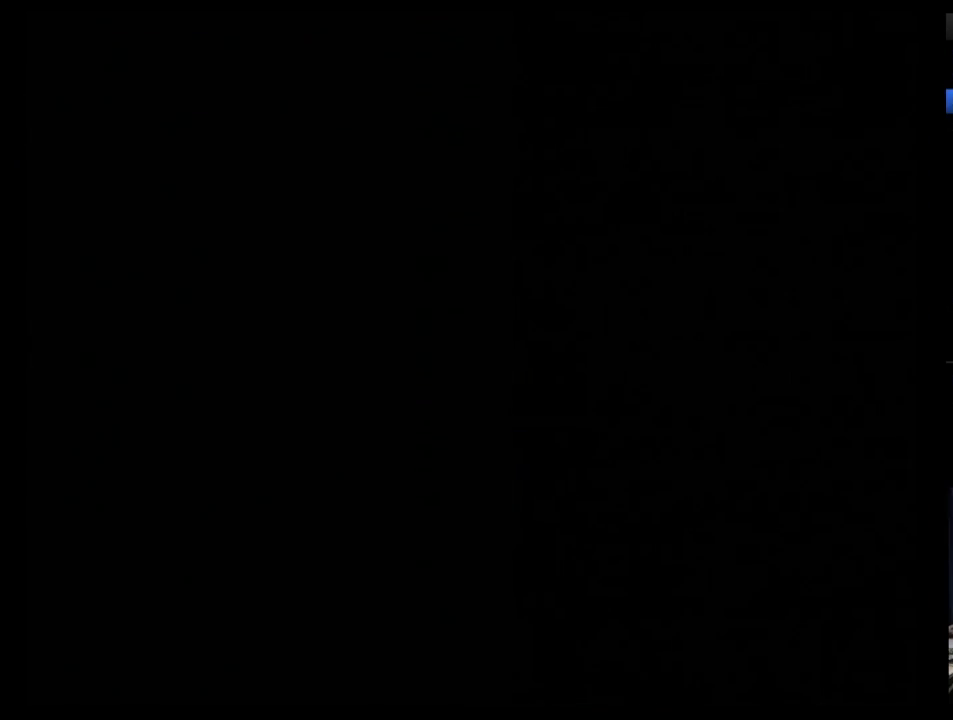
{"buttons": [], "events": []}
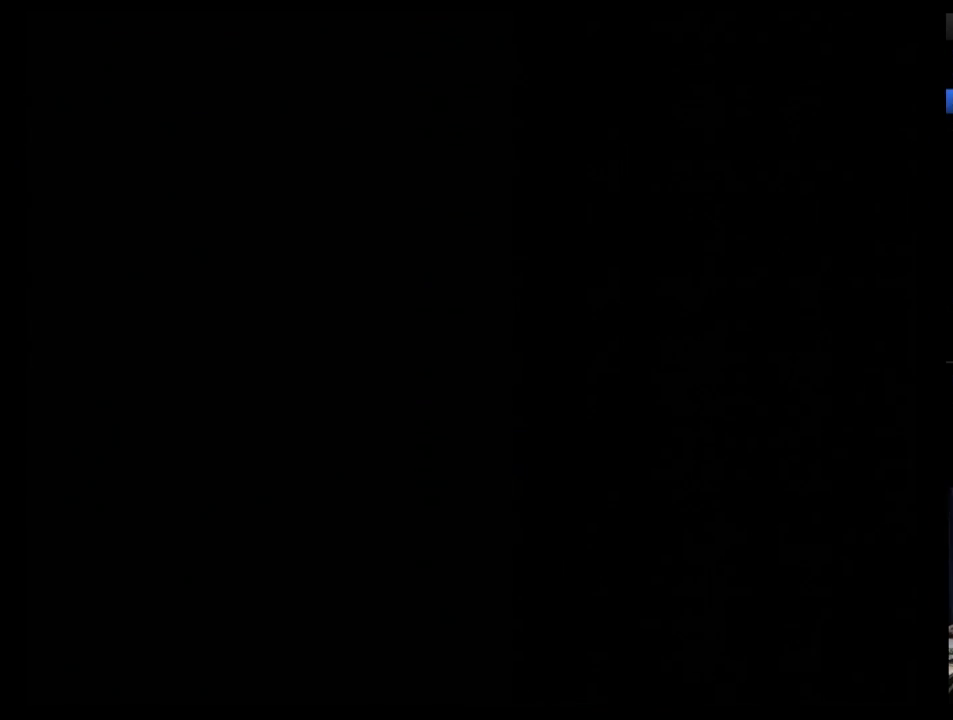
{"buttons": [], "events": []}
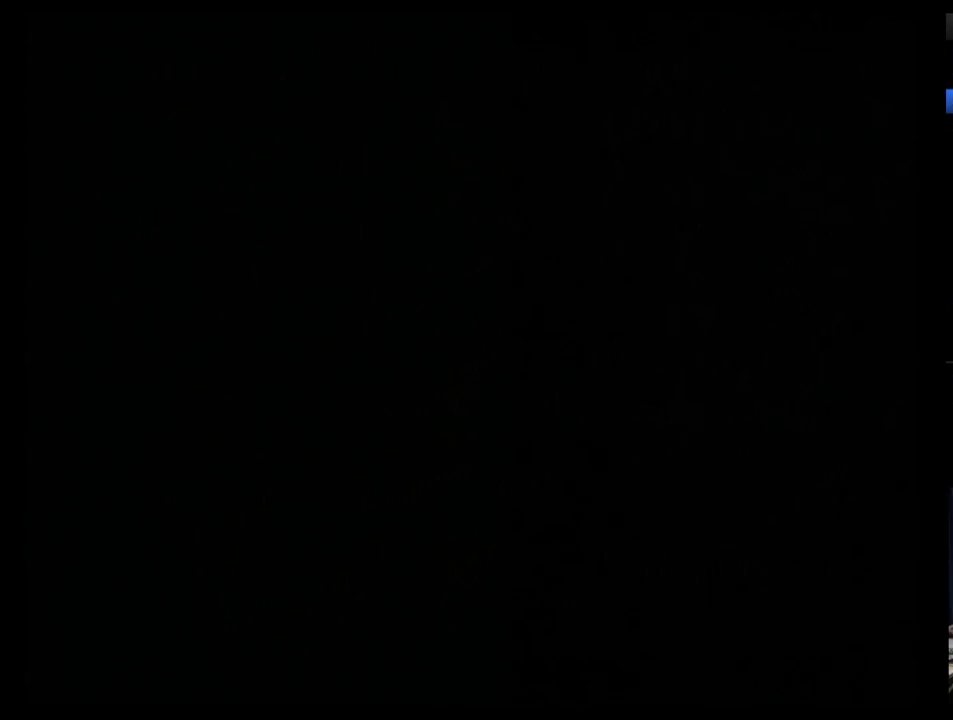
{"buttons": [], "events": []}
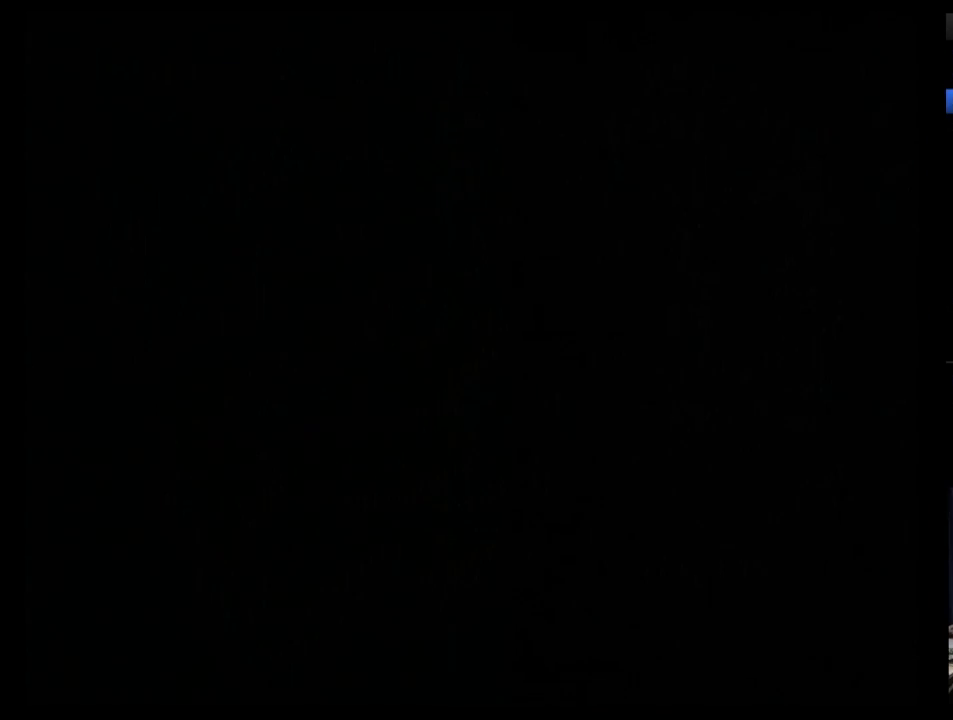
{"buttons": [], "events": []}
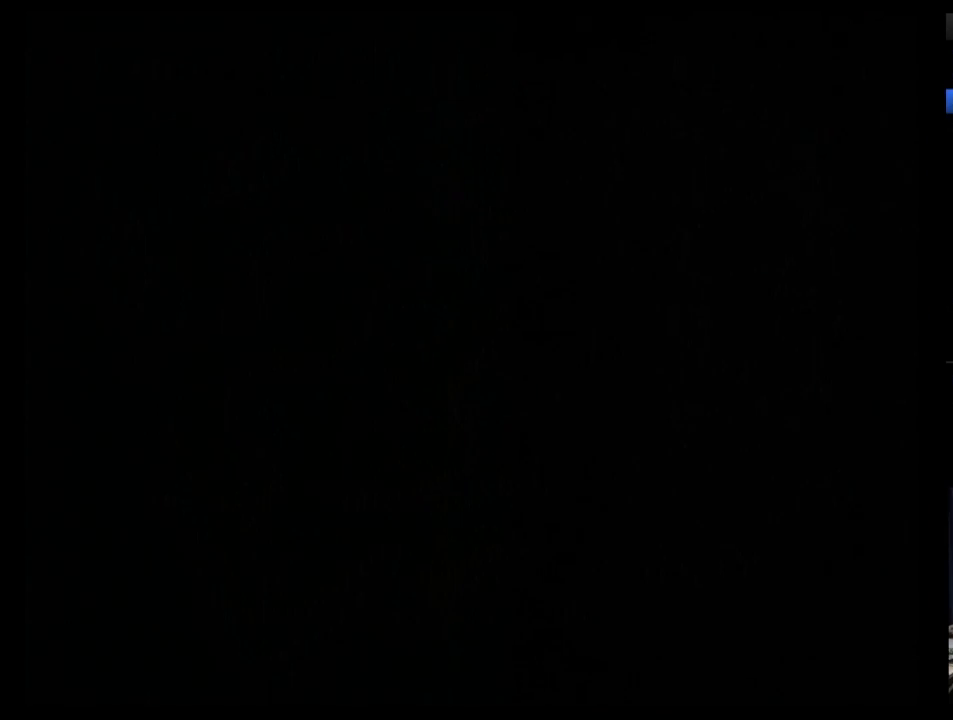
{"buttons": [], "events": [[224, "DPAD_RIGHT", "down"], [276, "DPAD_RIGHT", "up"], [362, "DPAD_RIGHT", "down"], [431, "DPAD_RIGHT", "up"]]}
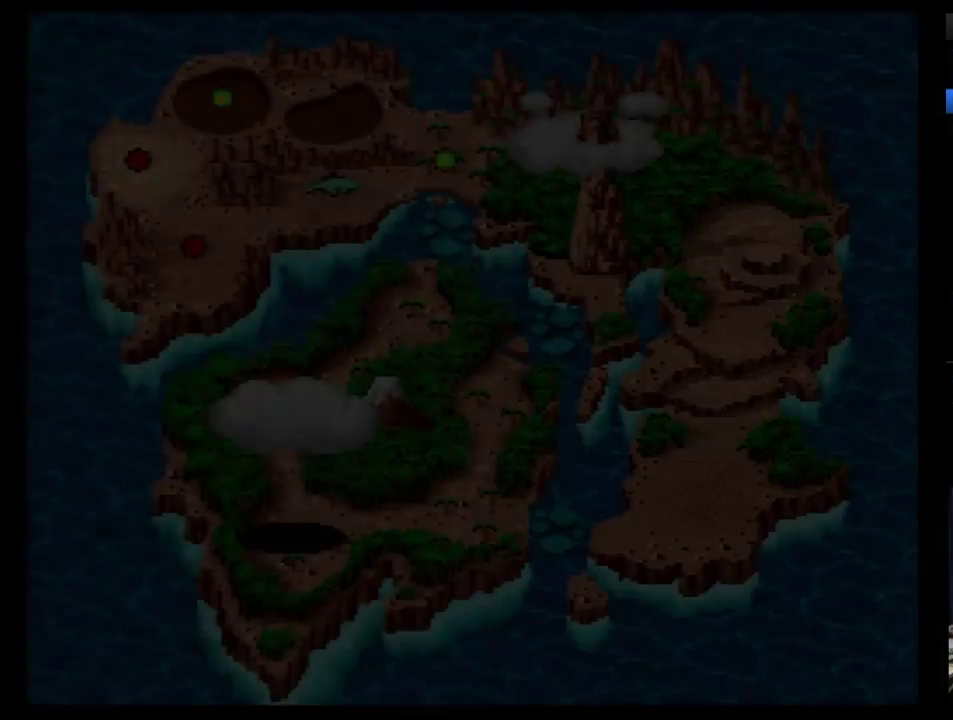
{"buttons": ["DPAD_RIGHT"], "events": [[155, "DPAD_RIGHT", "down"], [224, "DPAD_RIGHT", "up"], [310, "DPAD_RIGHT", "down"], [397, "DPAD_RIGHT", "up"], [466, "DPAD_RIGHT", "down"]]}
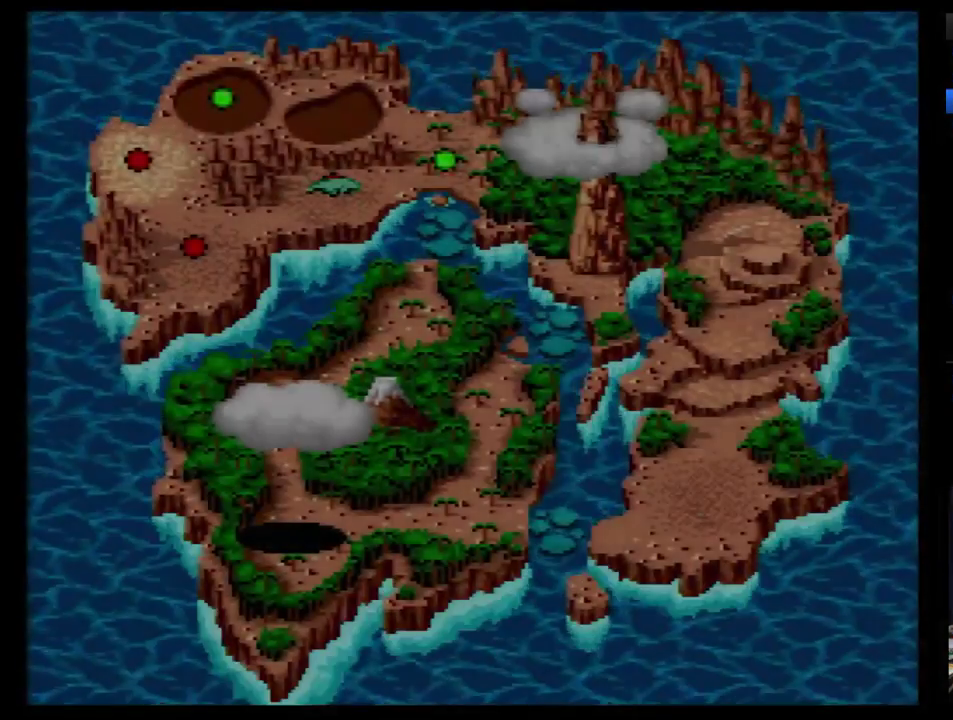
{"buttons": [], "events": [[34, "DPAD_RIGHT", "up"], [86, "DPAD_RIGHT", "down"], [155, "DPAD_RIGHT", "up"], [224, "DPAD_RIGHT", "down"], [466, "DPAD_RIGHT", "up"]]}
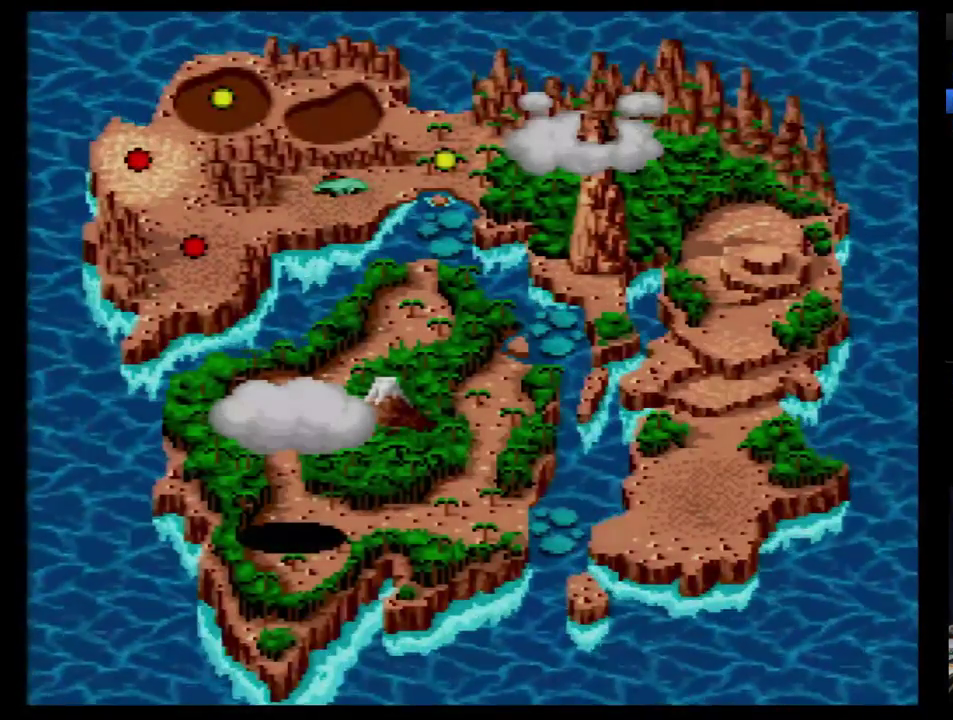
{"buttons": ["B"], "events": [[103, "B", "down"], [155, "B", "up"], [224, "B", "down"], [276, "B", "up"], [345, "B", "down"], [431, "B", "up"], [500, "B", "down"]]}
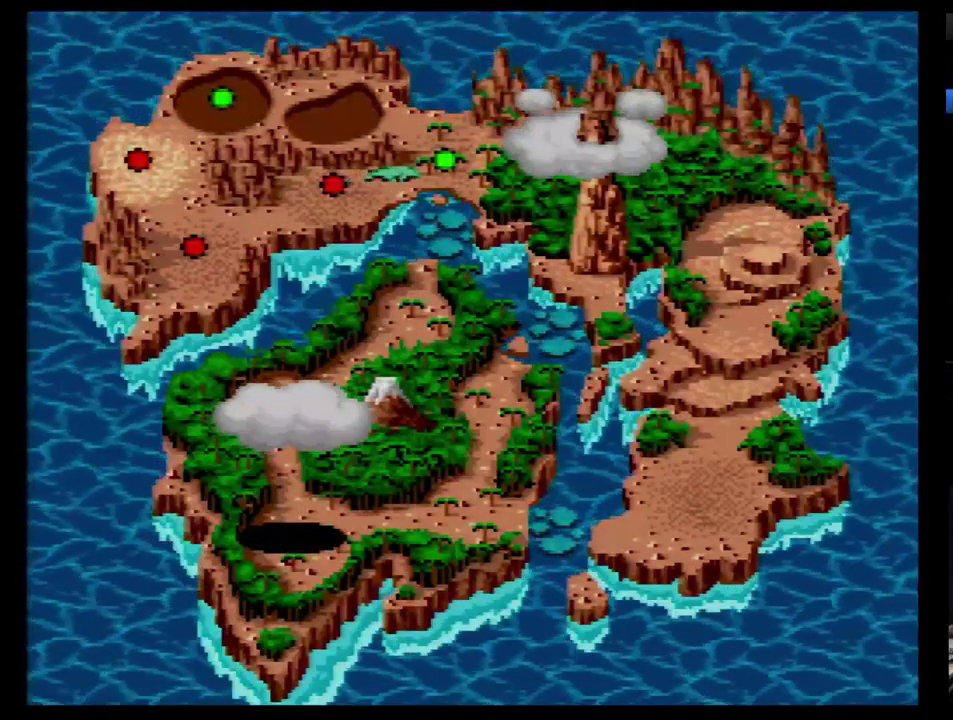
{"buttons": ["B"], "events": [[190, "B", "up"], [259, "B", "down"], [431, "B", "up"], [500, "B", "down"]]}
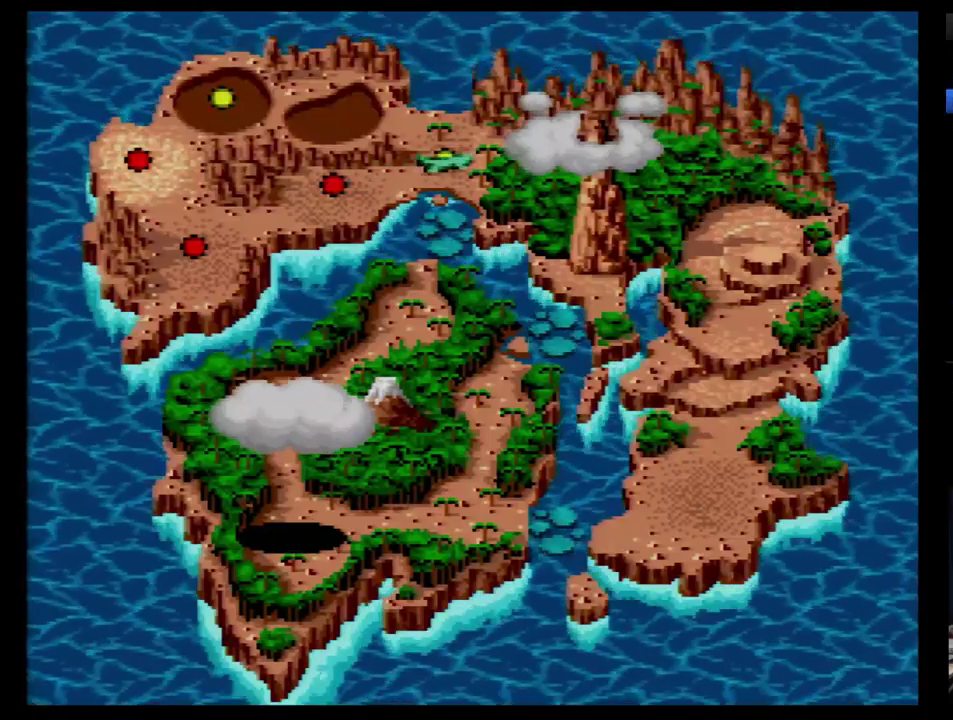
{"buttons": [], "events": [[69, "B", "up"], [121, "B", "down"], [190, "B", "up"]]}
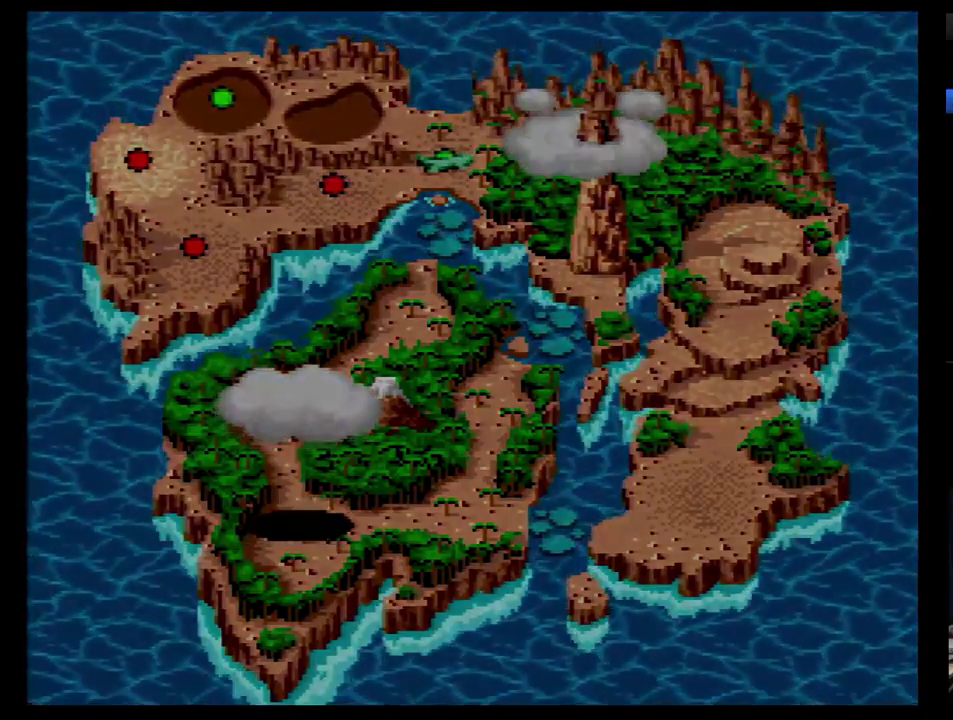
{"buttons": [], "events": []}
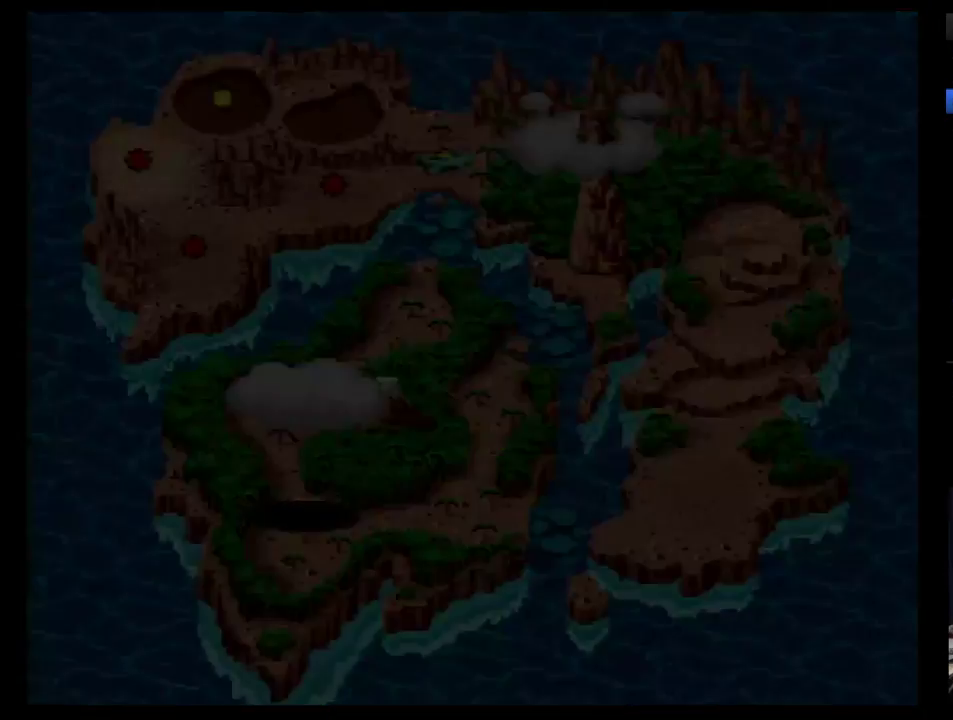
{"buttons": [], "events": []}
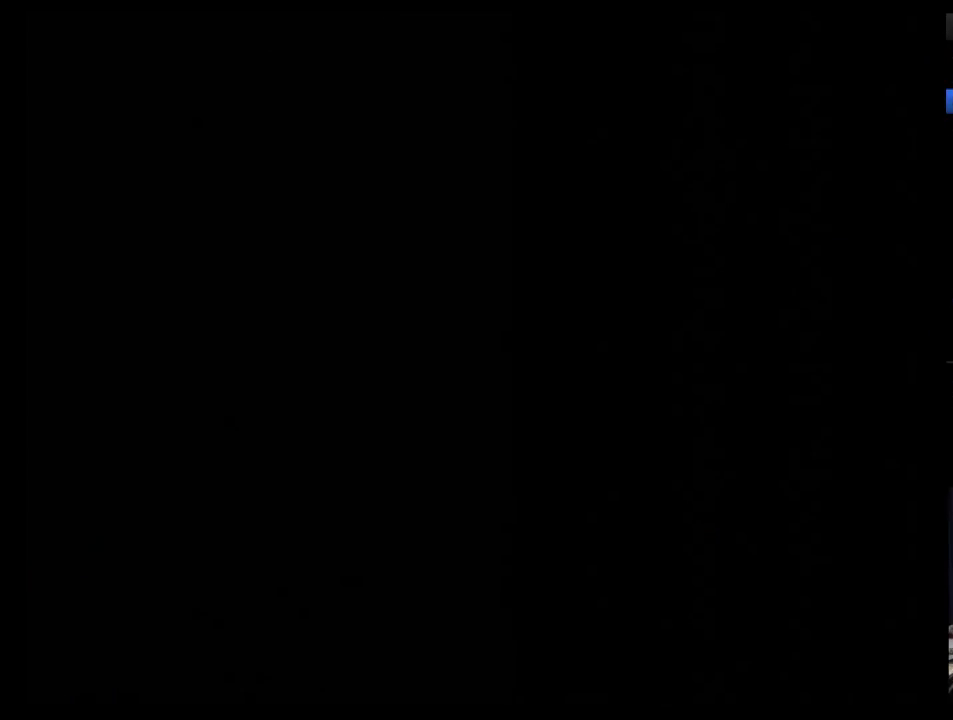
{"buttons": [], "events": []}
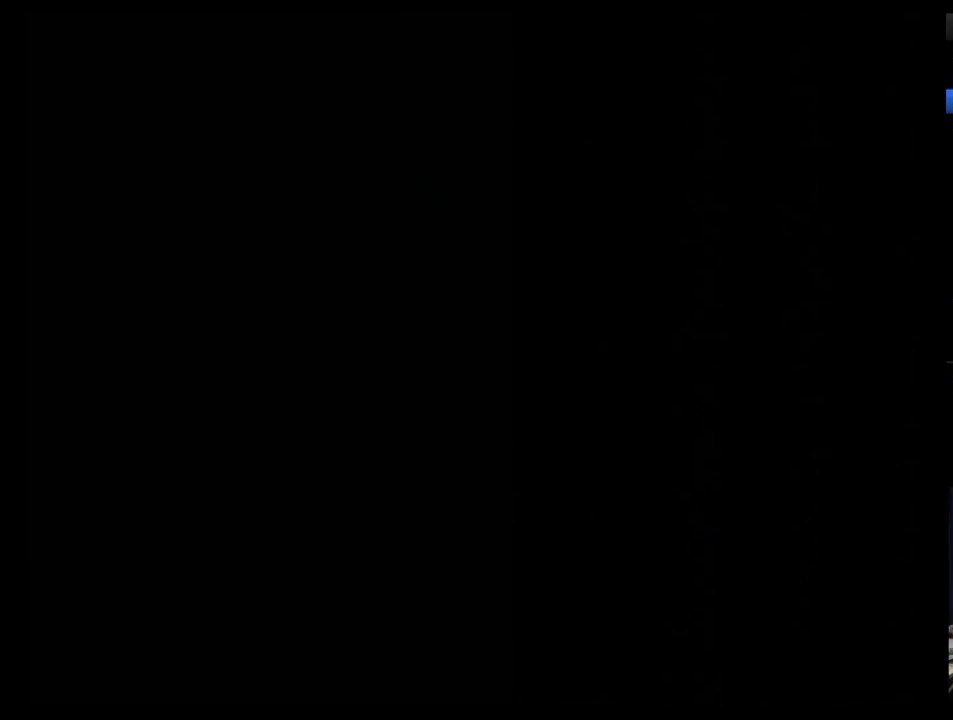
{"buttons": [], "events": []}
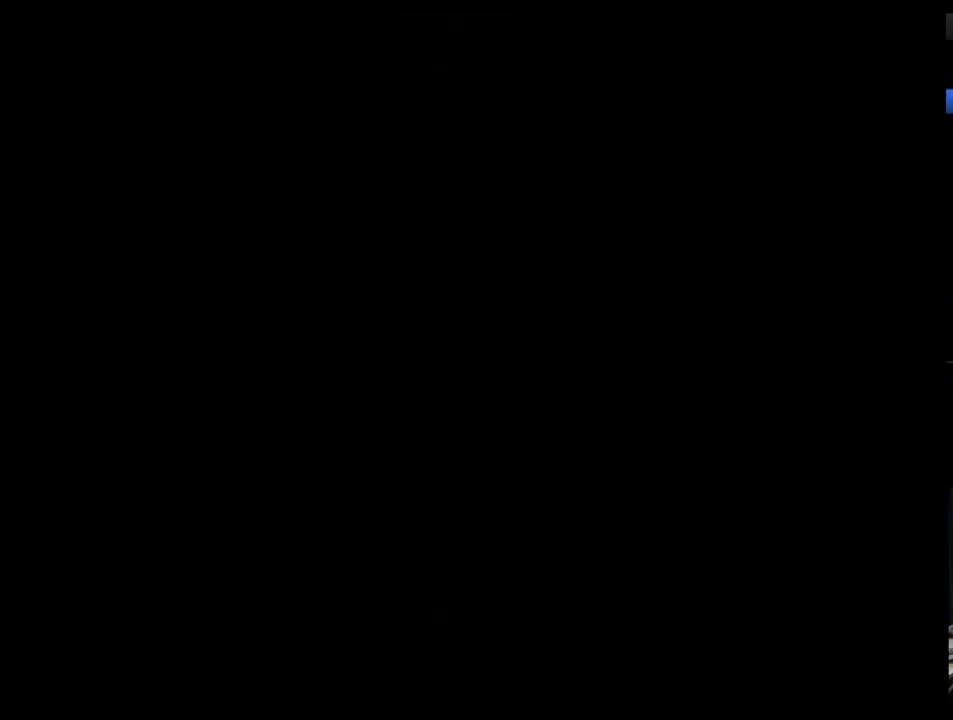
{"buttons": [], "events": []}
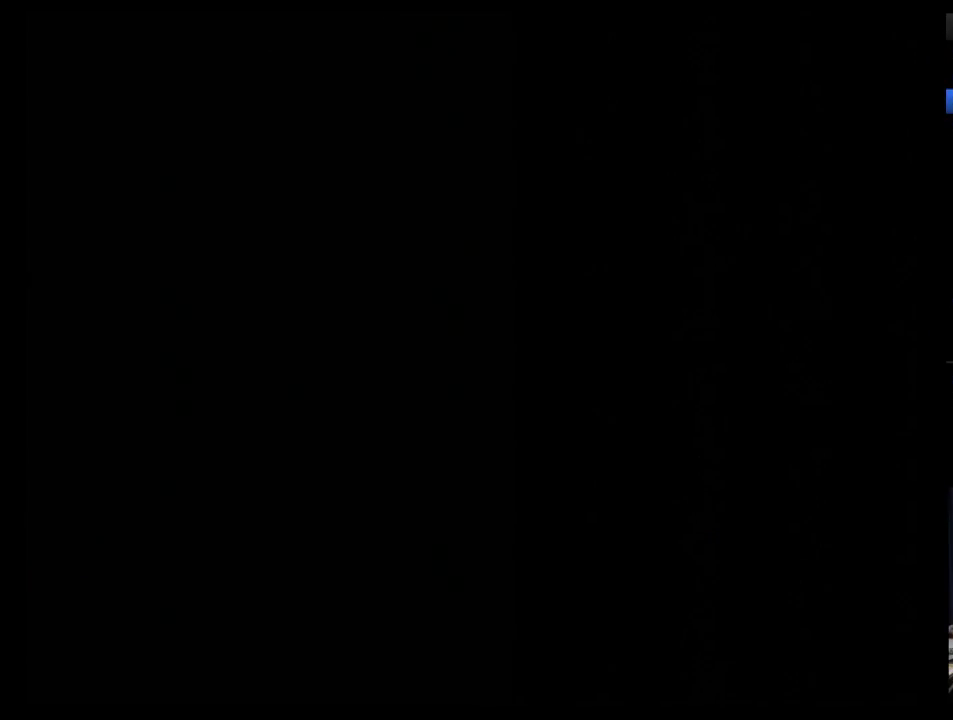
{"buttons": [], "events": []}
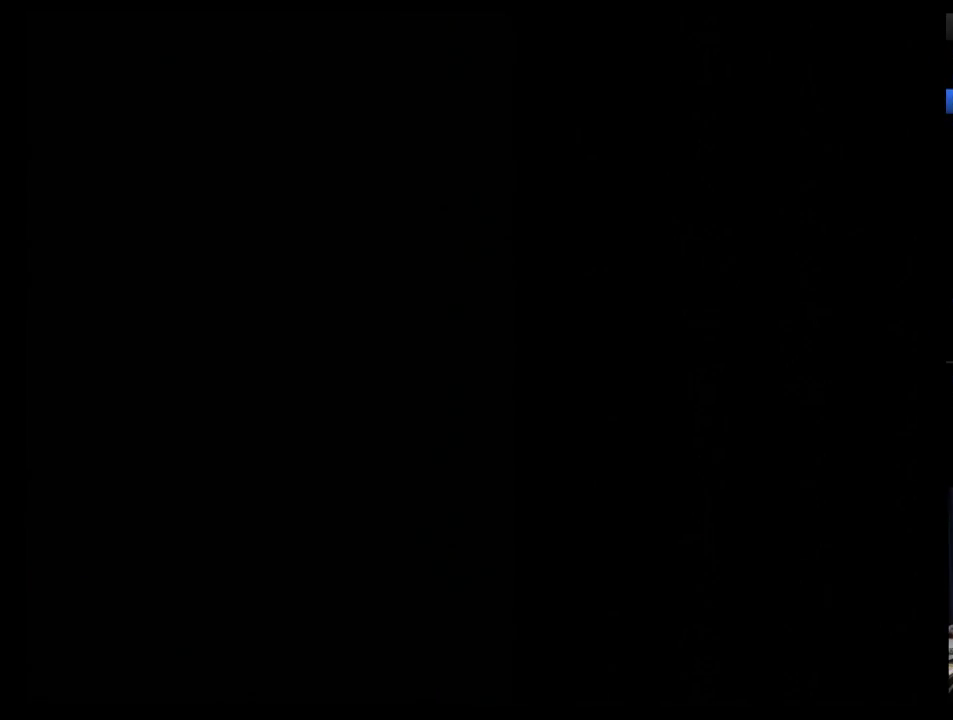
{"buttons": [], "events": []}
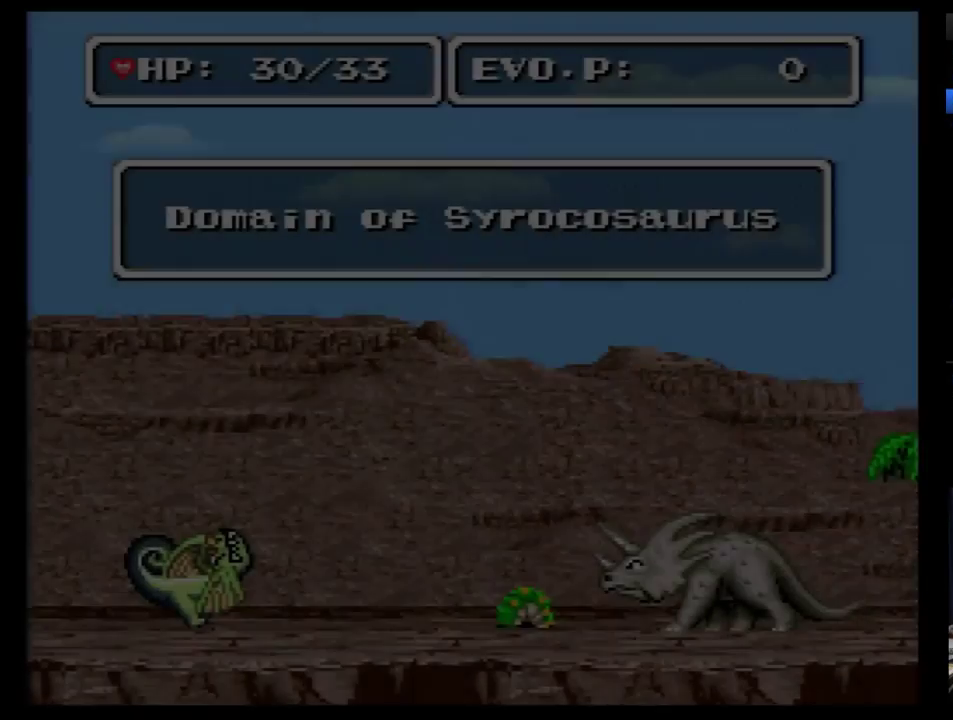
{"buttons": [], "events": []}
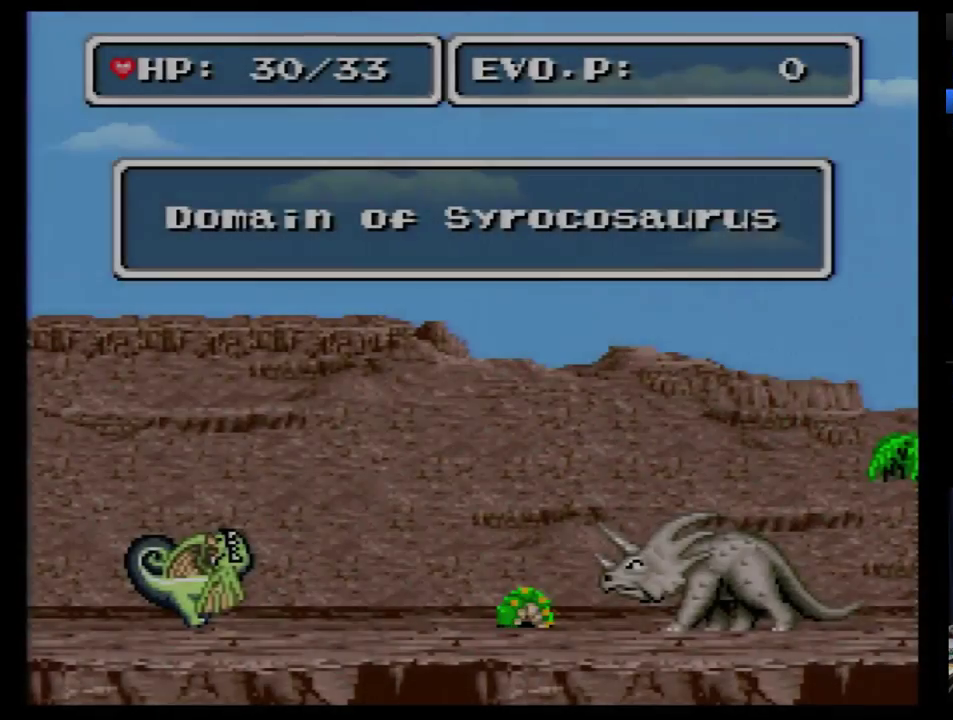
{"buttons": [], "events": [[207, "DPAD_RIGHT", "down"], [328, "DPAD_RIGHT", "up"]]}
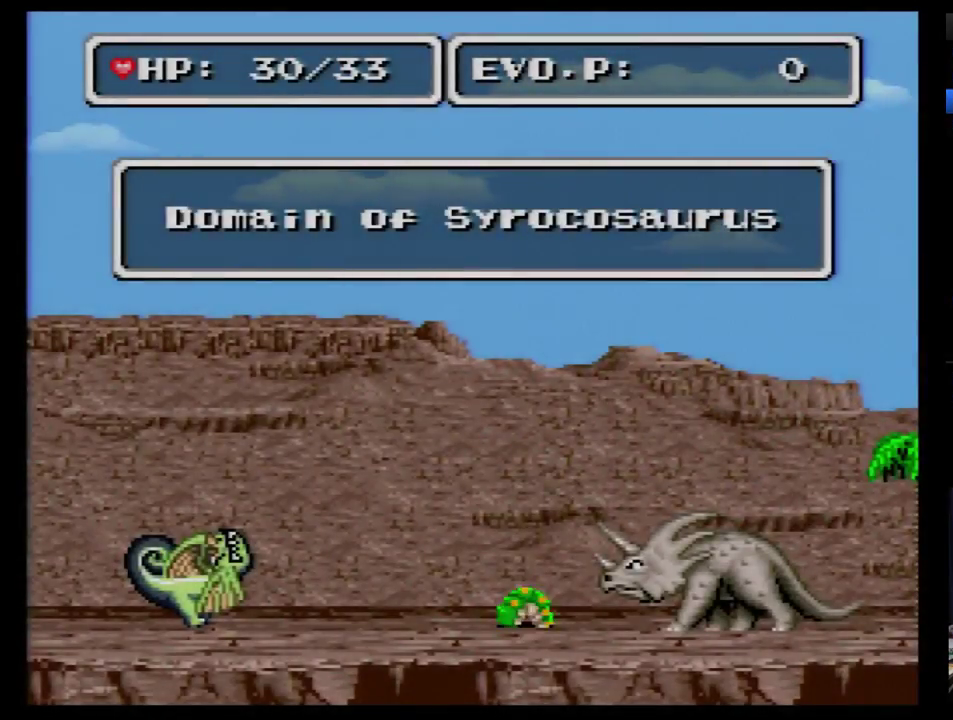
{"buttons": [], "events": [[17, "B", "down"], [86, "B", "up"]]}
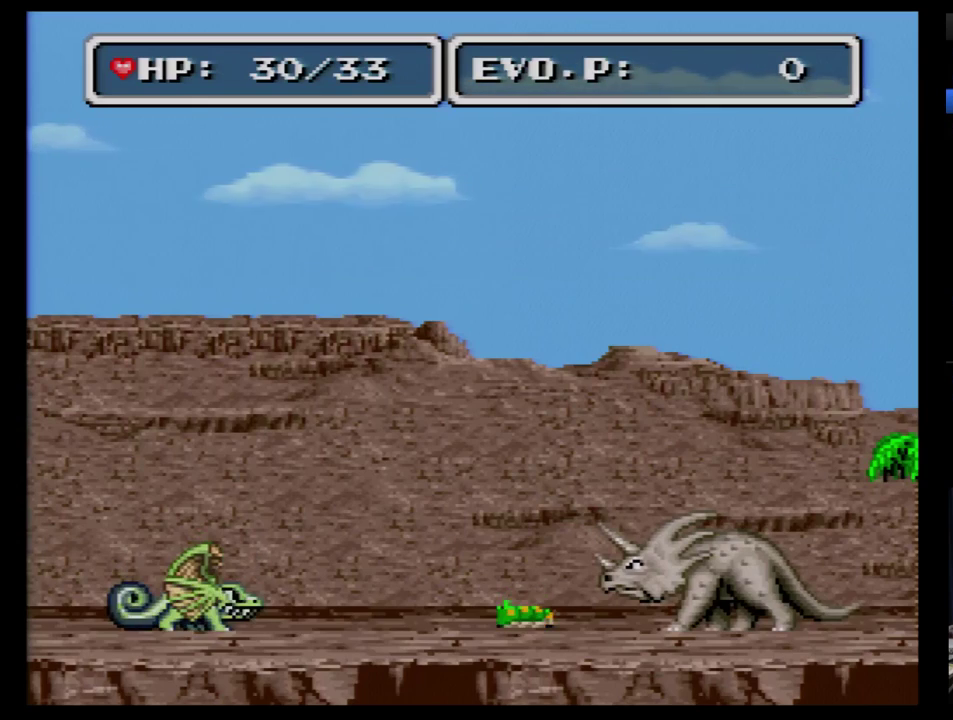
{"buttons": ["B", "DPAD_RIGHT"], "events": [[138, "DPAD_RIGHT", "down"], [500, "B", "down"]]}
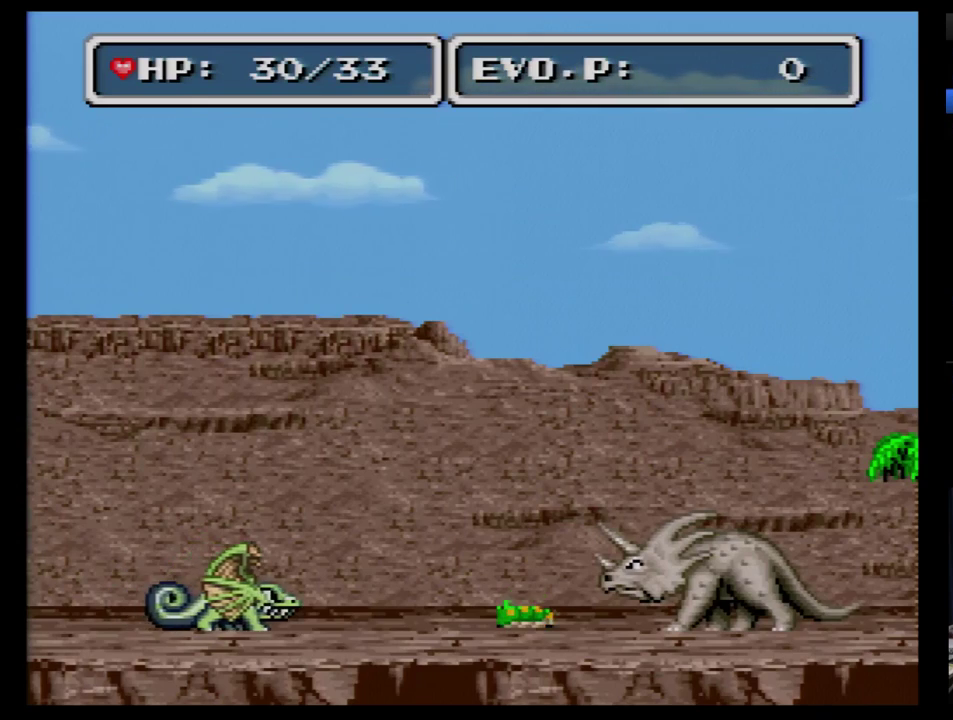
{"buttons": ["B", "DPAD_RIGHT"], "events": []}
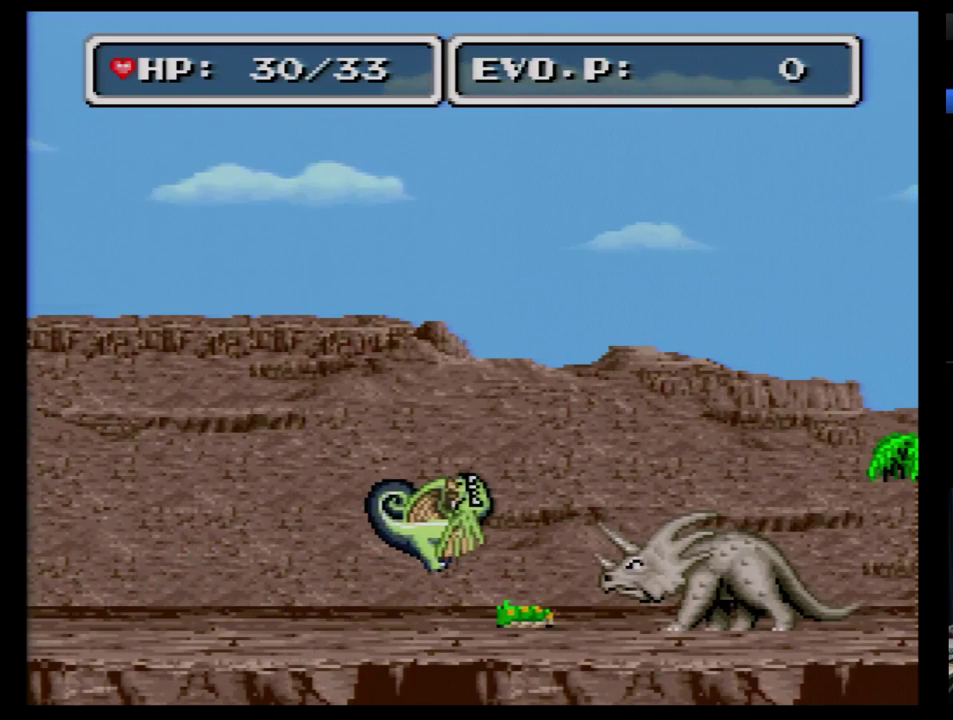
{"buttons": ["DPAD_RIGHT"], "events": [[86, "B", "up"], [155, "B", "down"], [224, "B", "up"], [293, "B", "down"], [483, "B", "up"]]}
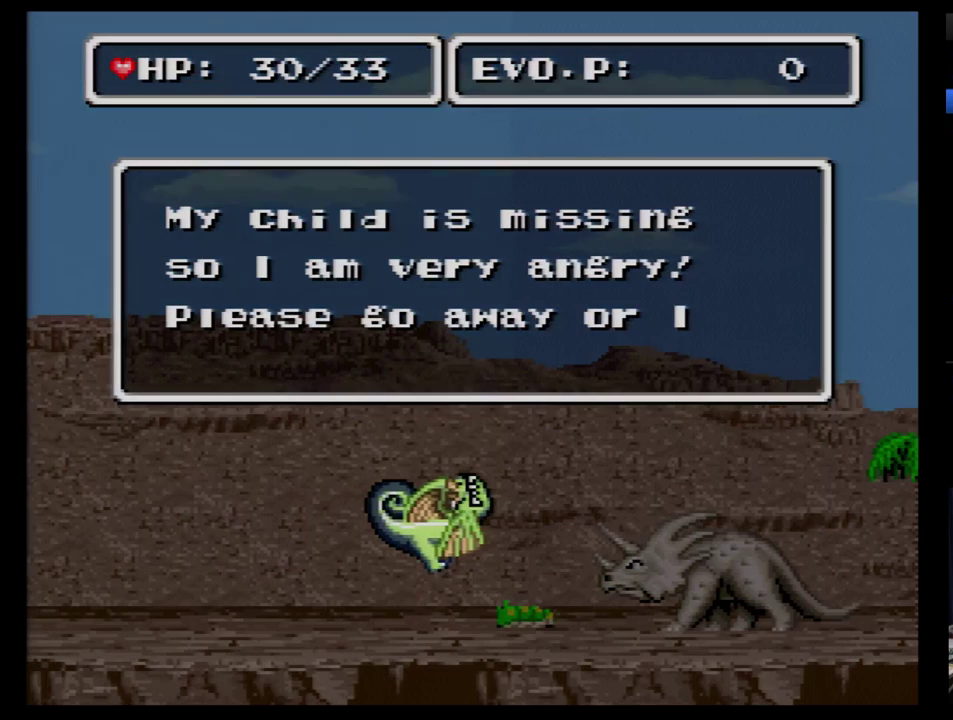
{"buttons": ["B", "DPAD_RIGHT"], "events": [[52, "B", "down"], [121, "B", "up"], [190, "B", "down"], [241, "B", "up"], [328, "B", "down"], [397, "B", "up"], [448, "B", "down"]]}